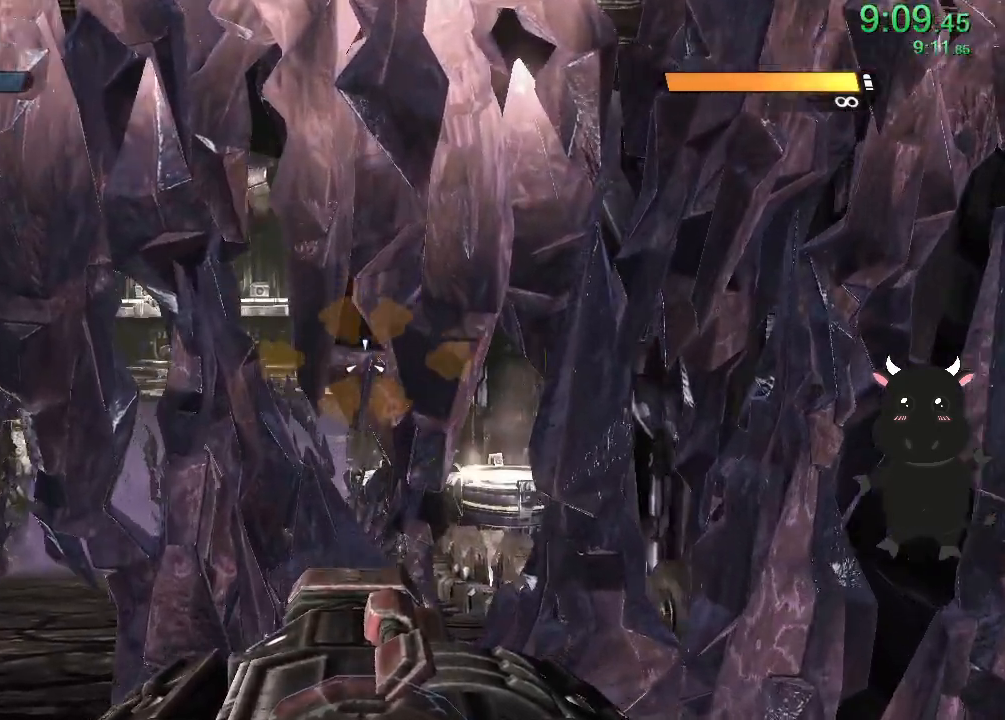
Gameplay with a controller (PlayStation layout); each line is a JSON object with the inputs held at the frame after it. "events" lists button and stick changes between this image and that frame as [ms after this image, input, new state], when the widget could be followed in between.
{"buttons": ["L2"], "left_stick": "center", "right_stick": "center", "events": []}
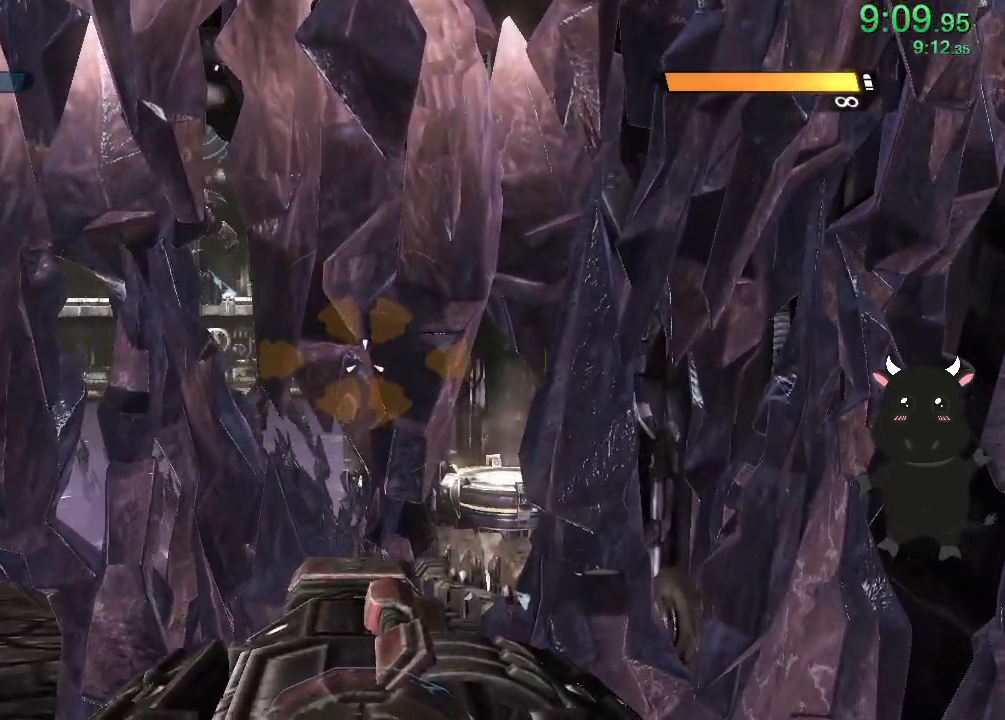
{"buttons": ["L2", "R2"], "left_stick": "center", "right_stick": "center", "events": [[317, "R2", "down"]]}
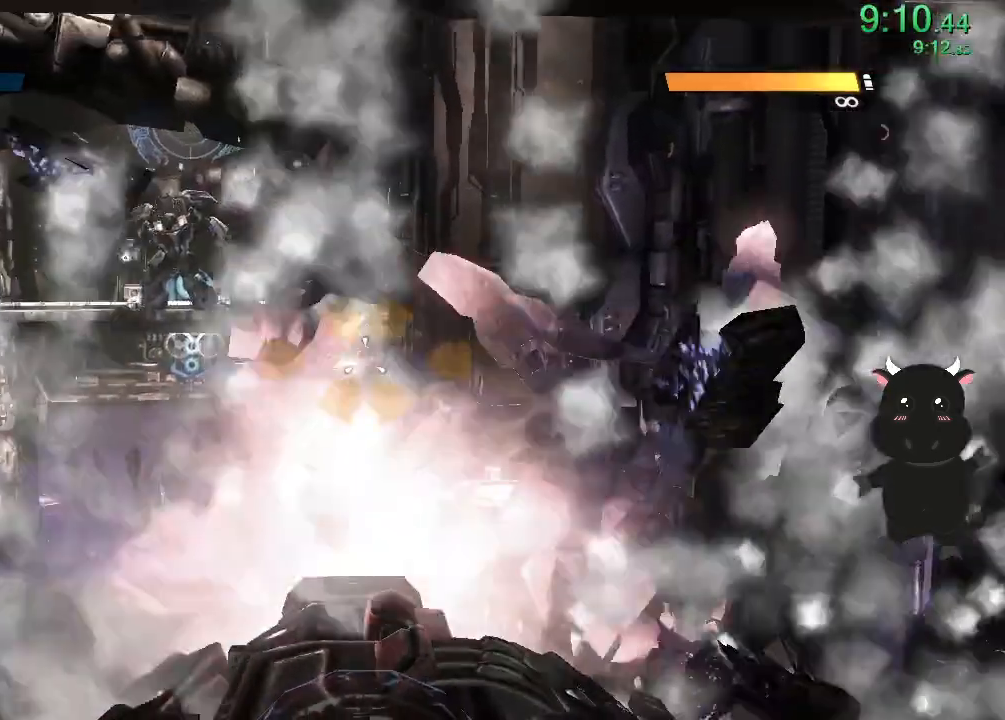
{"buttons": ["L2"], "left_stick": "center", "right_stick": "left", "events": [[117, "right_stick", "left"], [200, "R2", "up"]]}
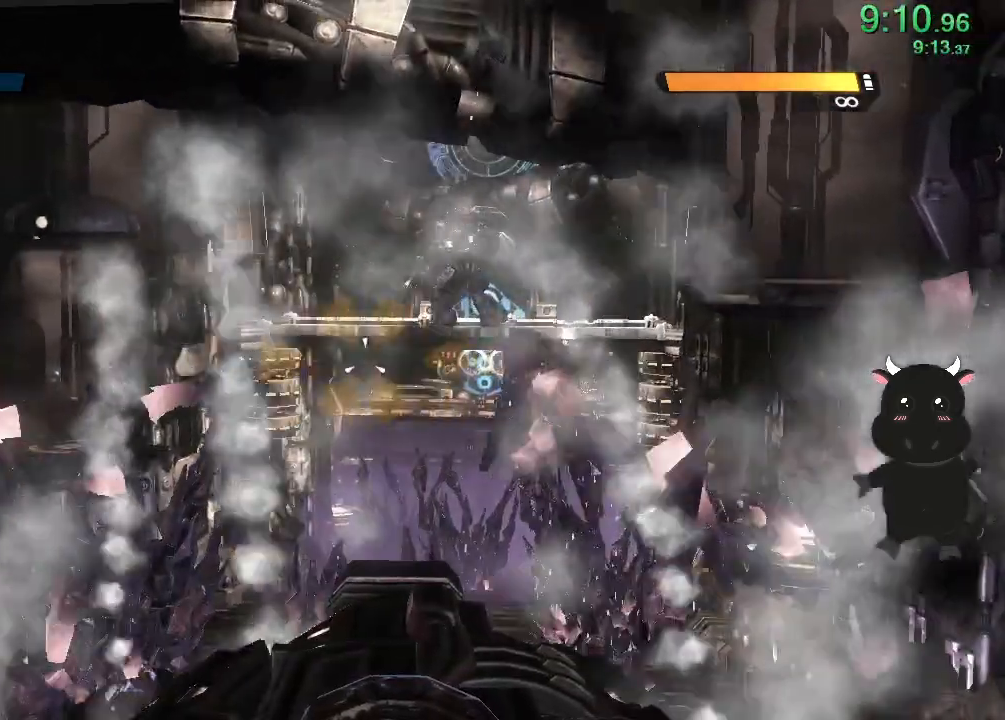
{"buttons": ["L2", "R2"], "left_stick": "center", "right_stick": "down", "events": [[167, "right_stick", "right"], [217, "R2", "down"], [400, "right_stick", "down"]]}
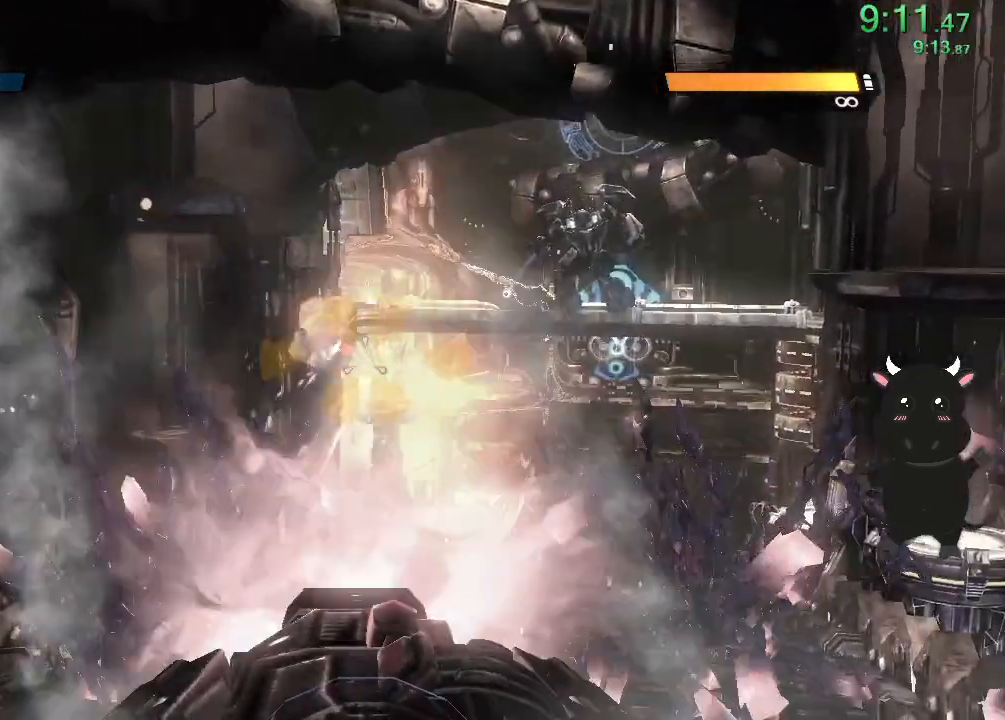
{"buttons": ["L2"], "left_stick": "center", "right_stick": "right", "events": [[17, "right_stick", "center"], [150, "right_stick", "down"], [350, "right_stick", "down-right"], [450, "right_stick", "right"], [467, "R2", "up"]]}
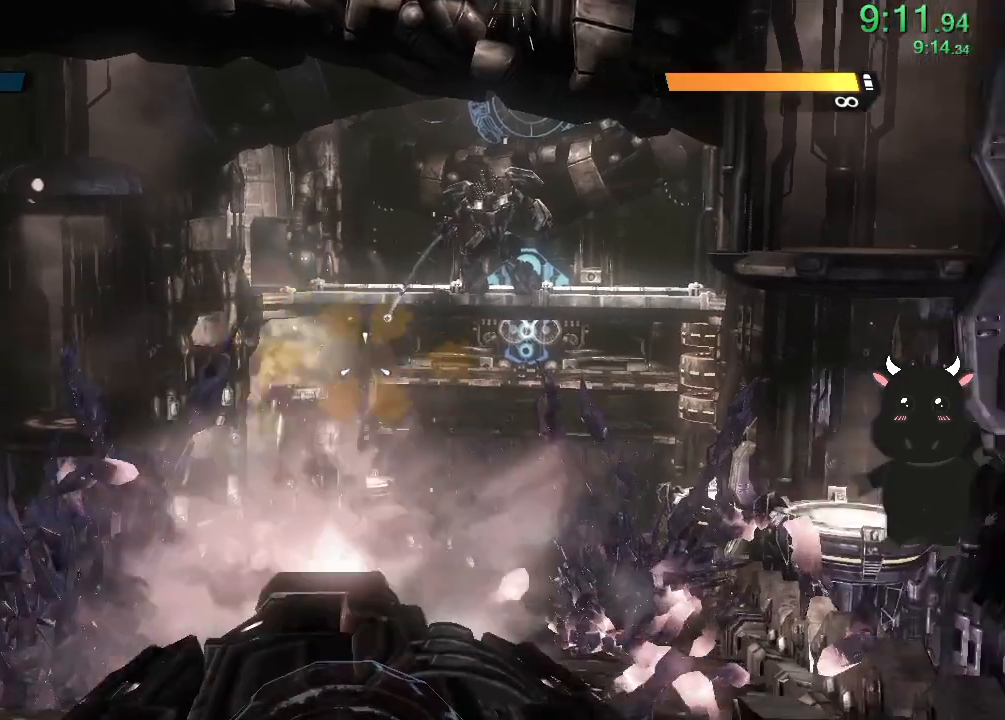
{"buttons": ["L2", "R2"], "left_stick": "center", "right_stick": "center", "events": [[317, "R2", "down"], [450, "right_stick", "center"]]}
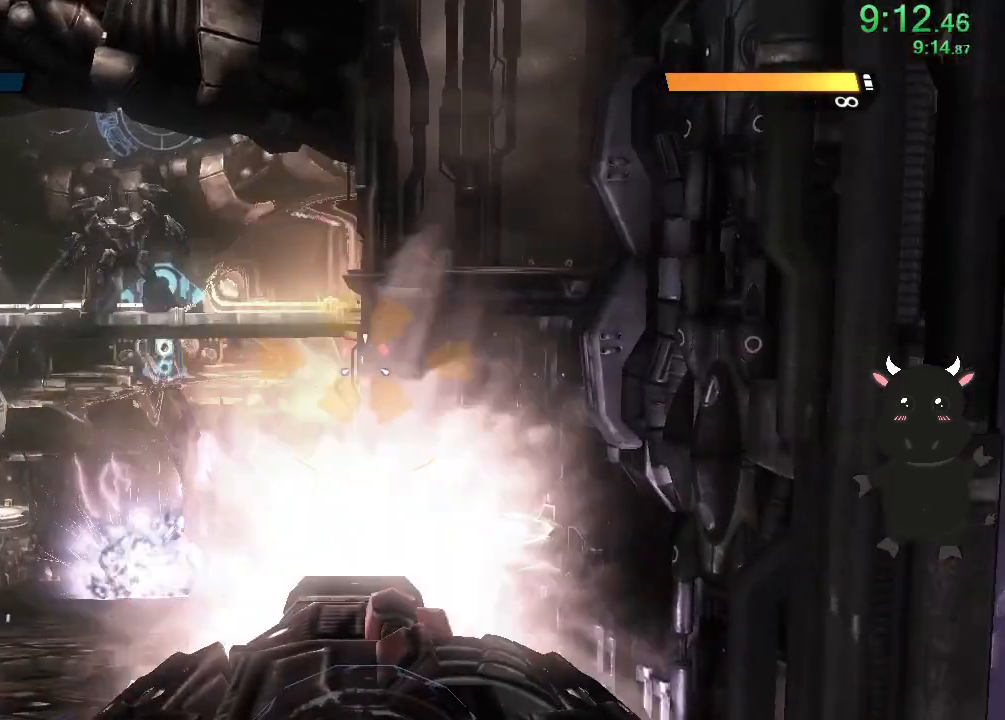
{"buttons": [], "left_stick": "center", "right_stick": "center", "events": [[83, "right_stick", "left"], [133, "right_stick", "down-left"], [317, "right_stick", "center"], [400, "R2", "up"], [483, "L2", "up"]]}
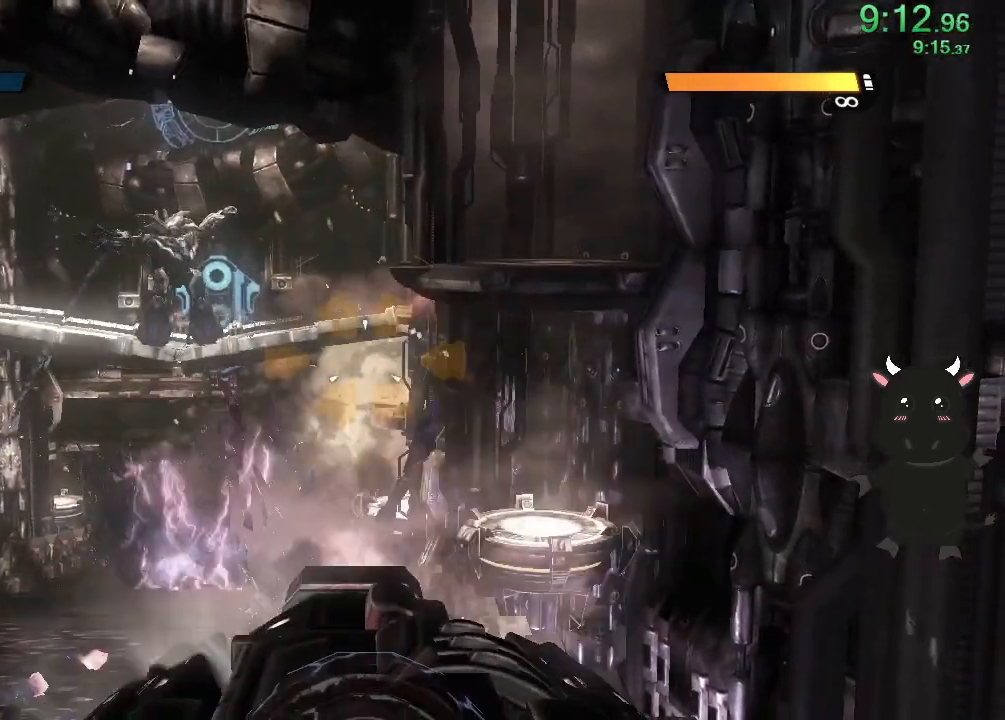
{"buttons": [], "left_stick": "center", "right_stick": "center", "events": [[67, "right_stick", "left"], [383, "right_stick", "center"]]}
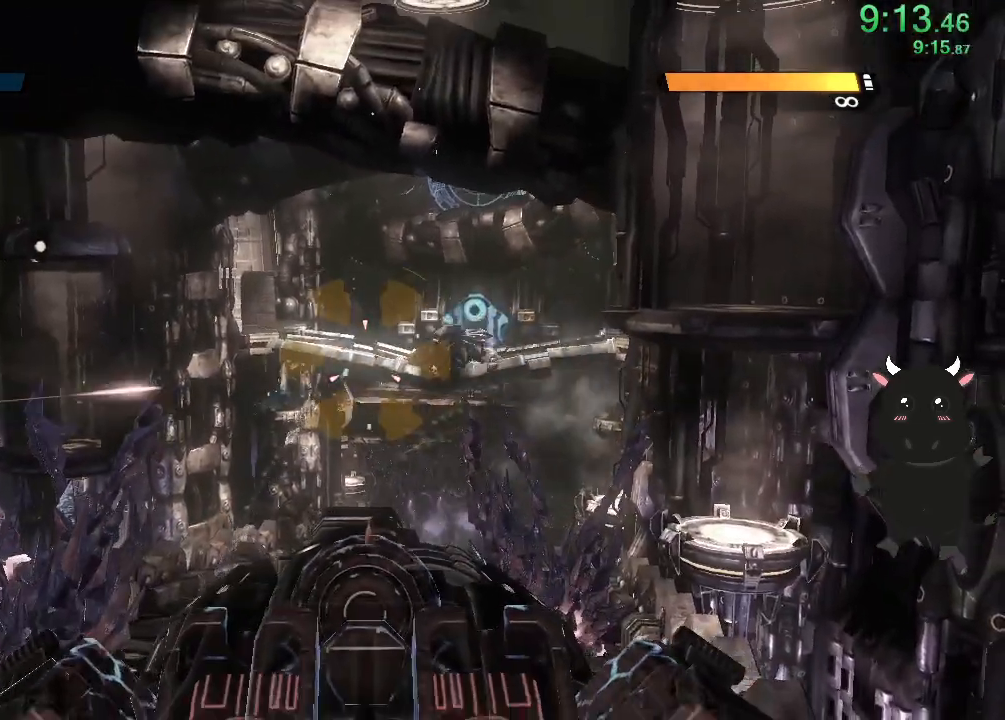
{"buttons": [], "left_stick": "center", "right_stick": "right", "events": [[467, "right_stick", "right"]]}
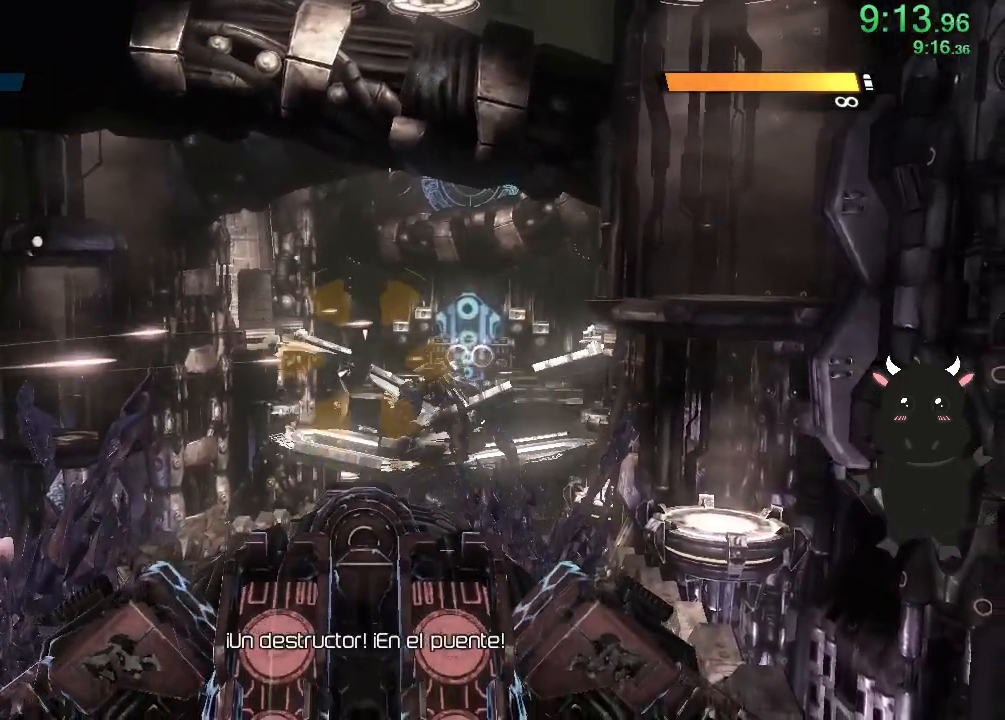
{"buttons": [], "left_stick": "center", "right_stick": "down-right", "events": [[67, "right_stick", "center"], [217, "right_stick", "down"], [267, "right_stick", "down-right"]]}
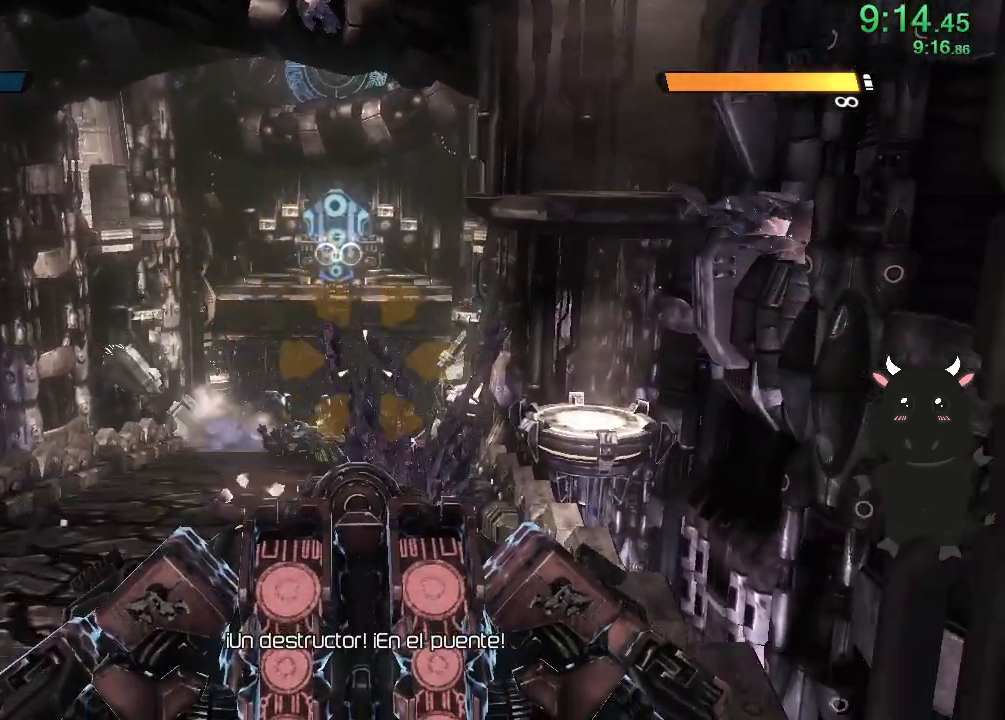
{"buttons": [], "left_stick": "center", "right_stick": "center", "events": [[50, "right_stick", "center"]]}
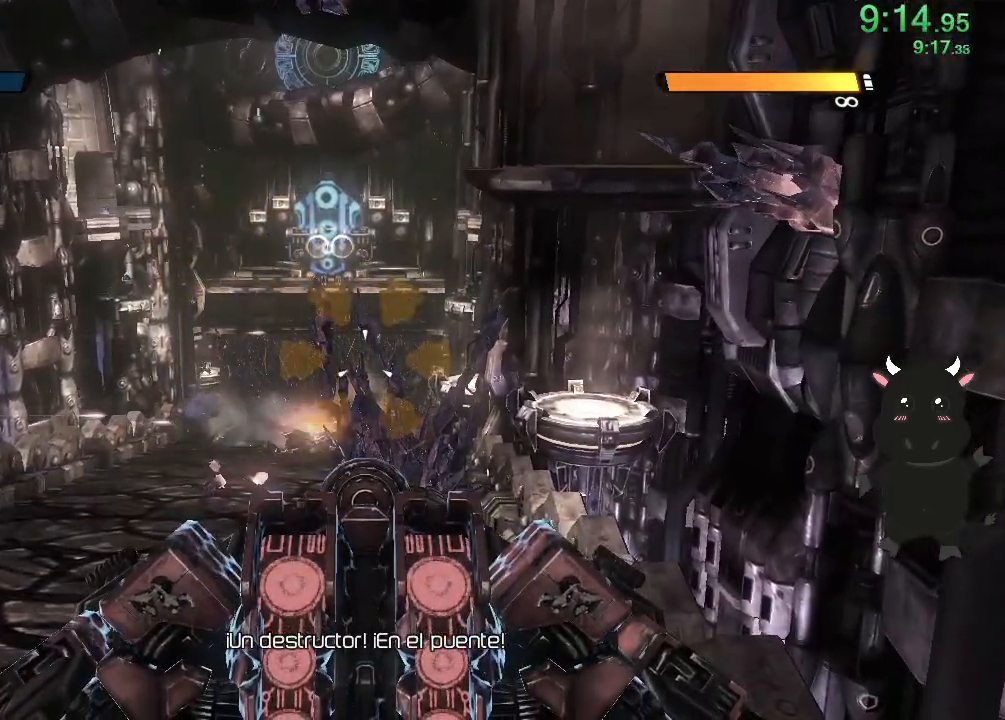
{"buttons": [], "left_stick": "center", "right_stick": "center", "events": []}
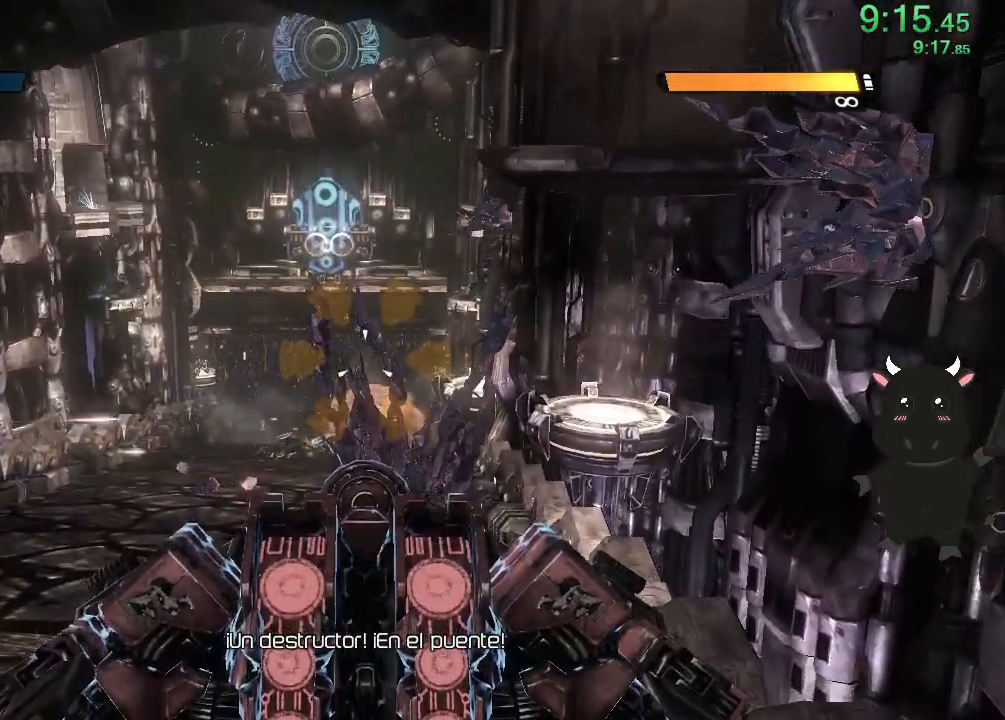
{"buttons": [], "left_stick": "center", "right_stick": "center", "events": []}
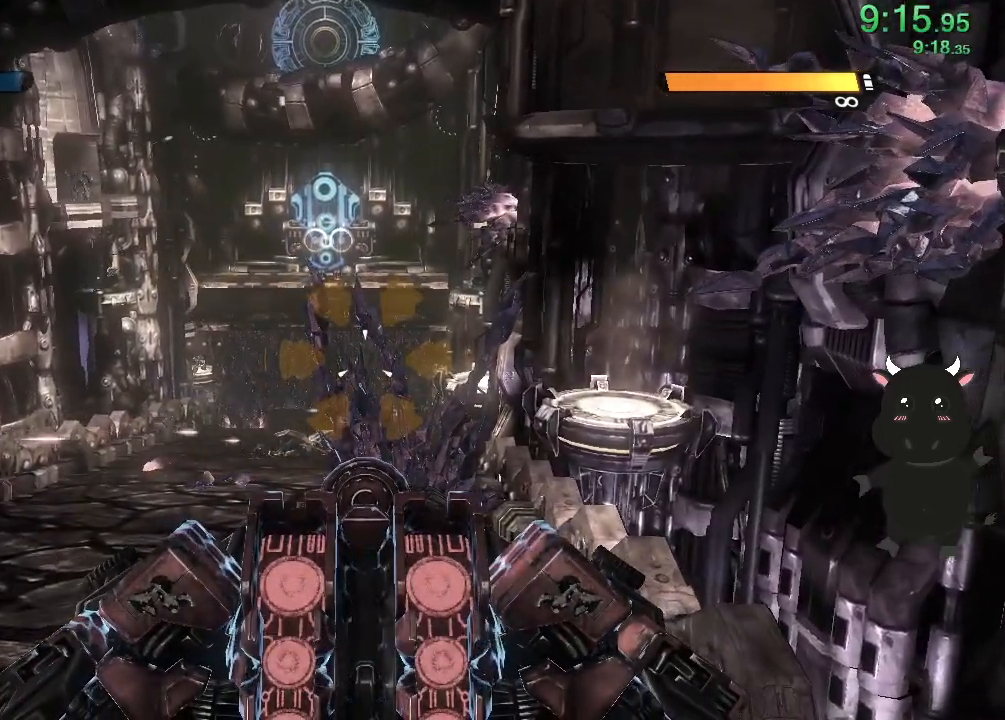
{"buttons": [], "left_stick": "center", "right_stick": "left", "events": [[100, "right_stick", "left"]]}
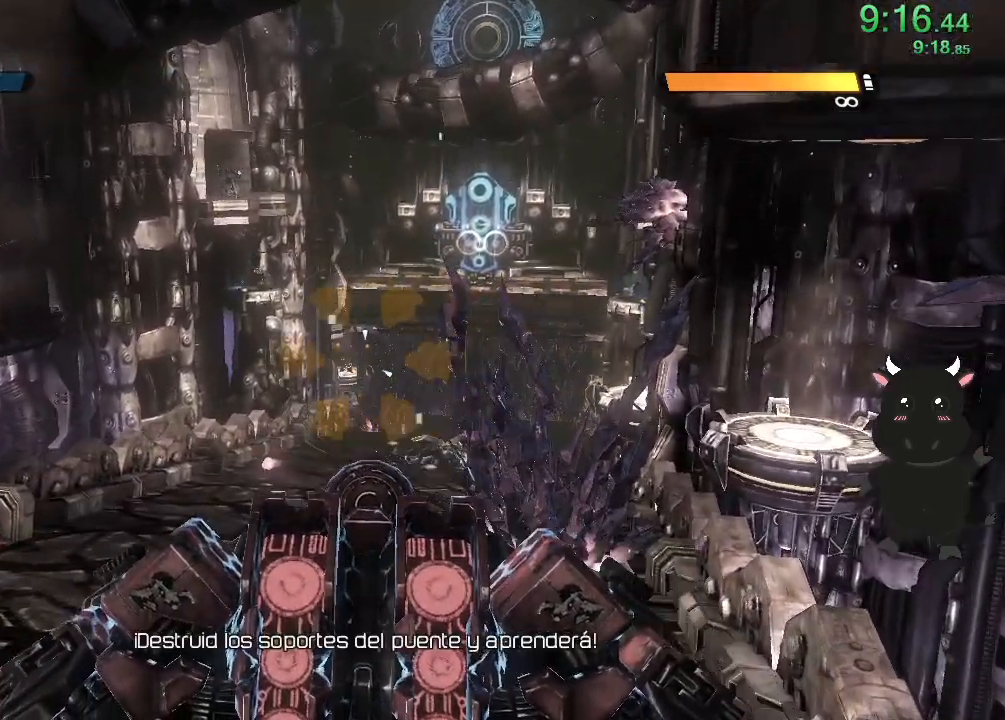
{"buttons": [], "left_stick": "center", "right_stick": "left", "events": [[317, "right_stick", "center"], [483, "right_stick", "left"]]}
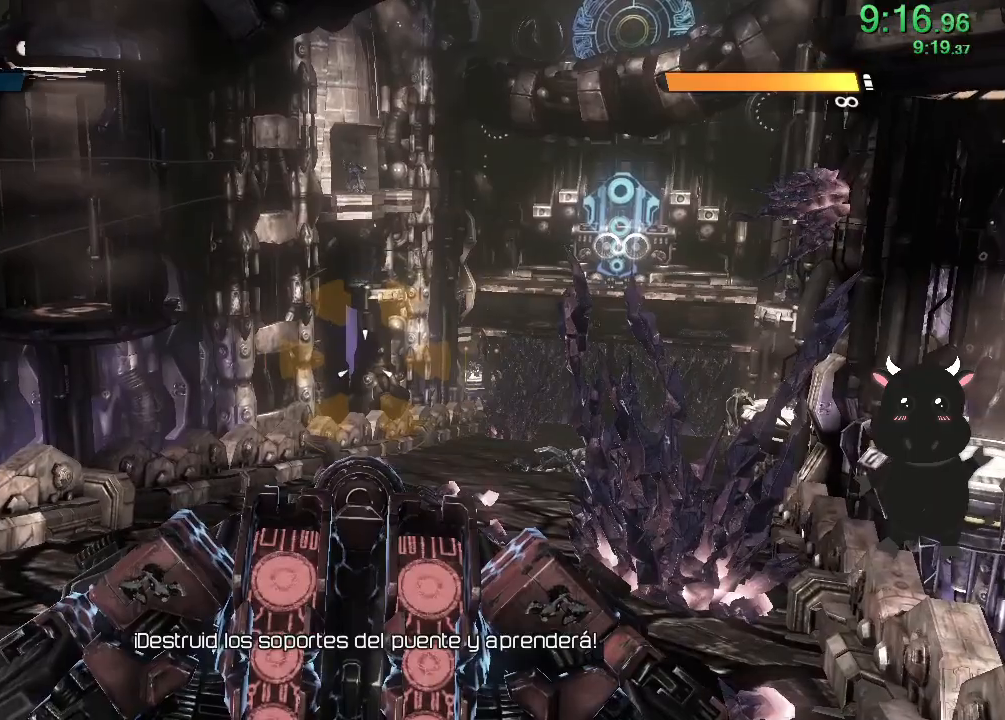
{"buttons": [], "left_stick": "center", "right_stick": "right", "events": [[333, "right_stick", "right"]]}
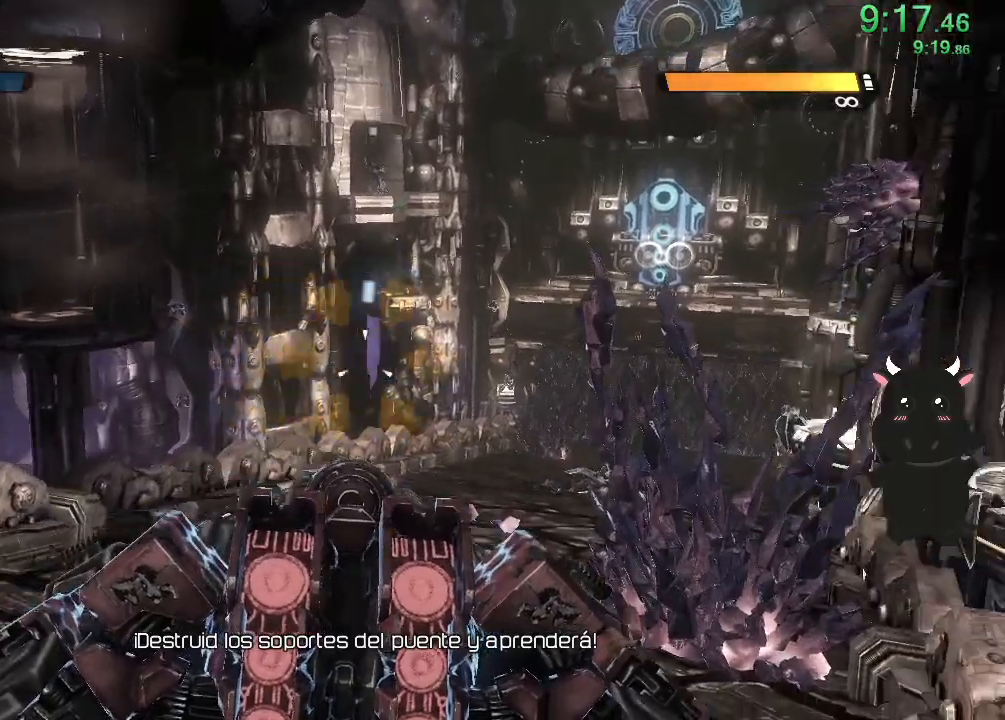
{"buttons": [], "left_stick": "center", "right_stick": "center", "events": [[483, "right_stick", "center"]]}
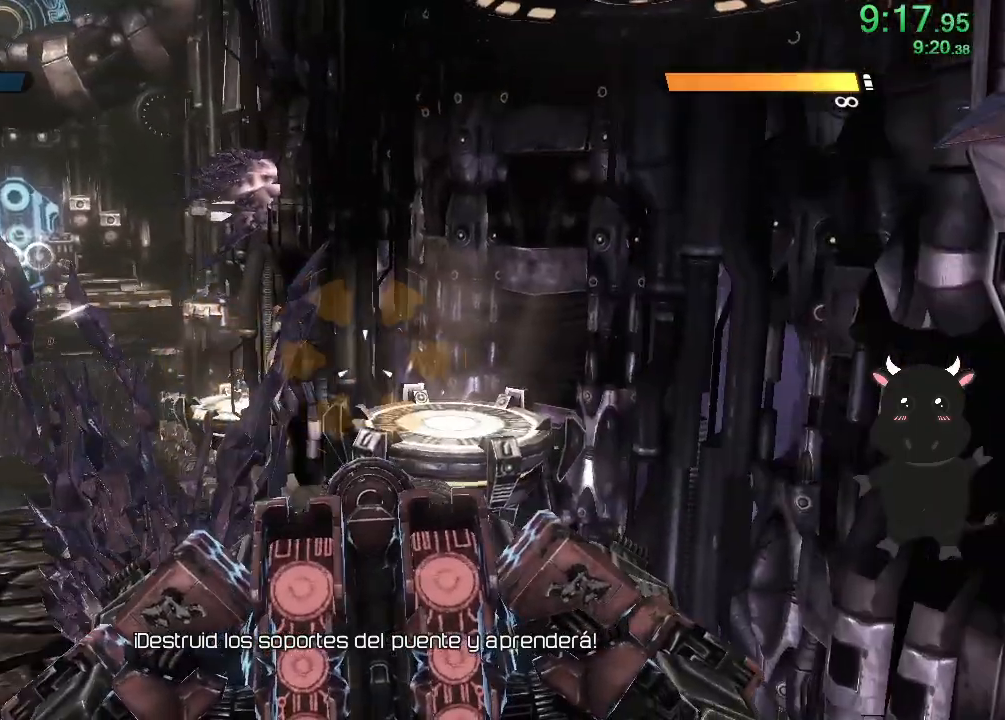
{"buttons": [], "left_stick": "center", "right_stick": "center", "events": []}
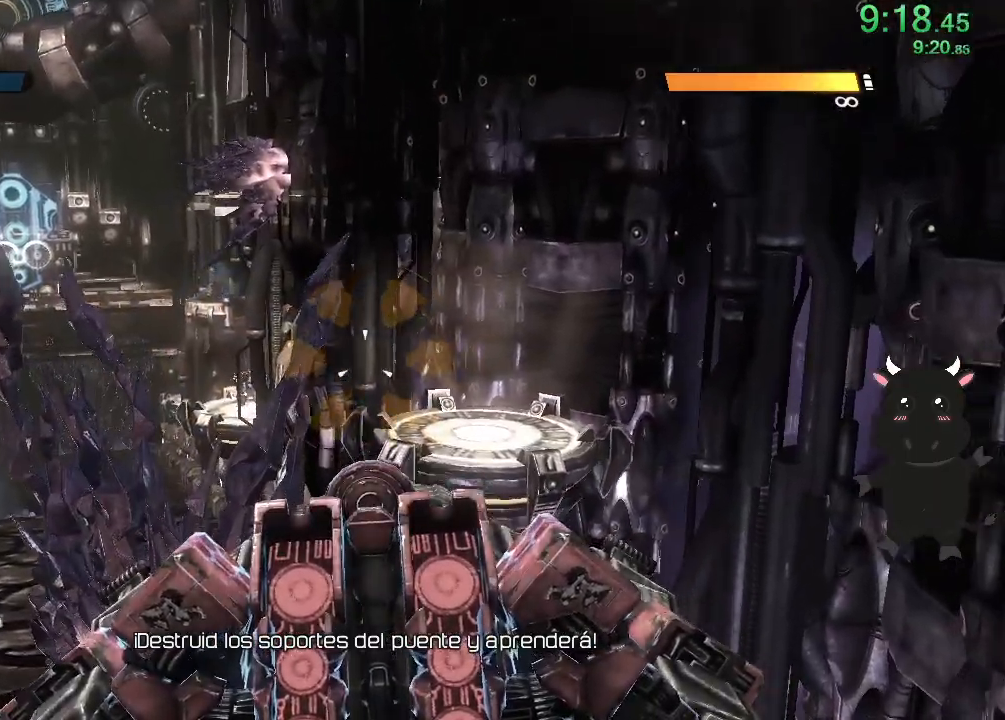
{"buttons": [], "left_stick": "center", "right_stick": "center", "events": []}
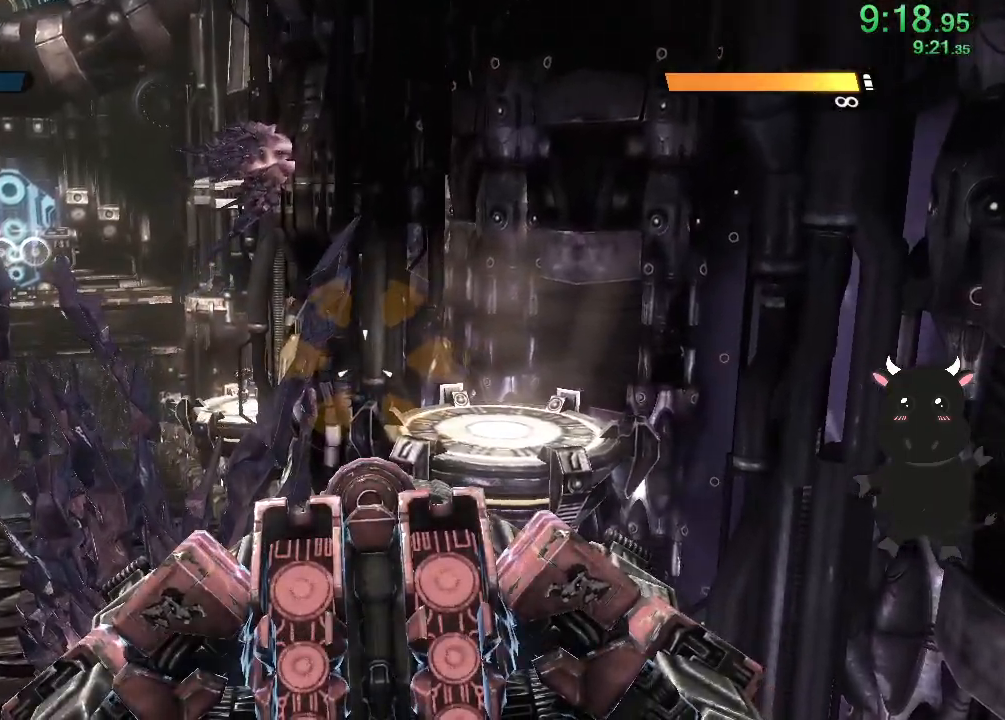
{"buttons": [], "left_stick": "center", "right_stick": "left", "events": [[267, "right_stick", "left"]]}
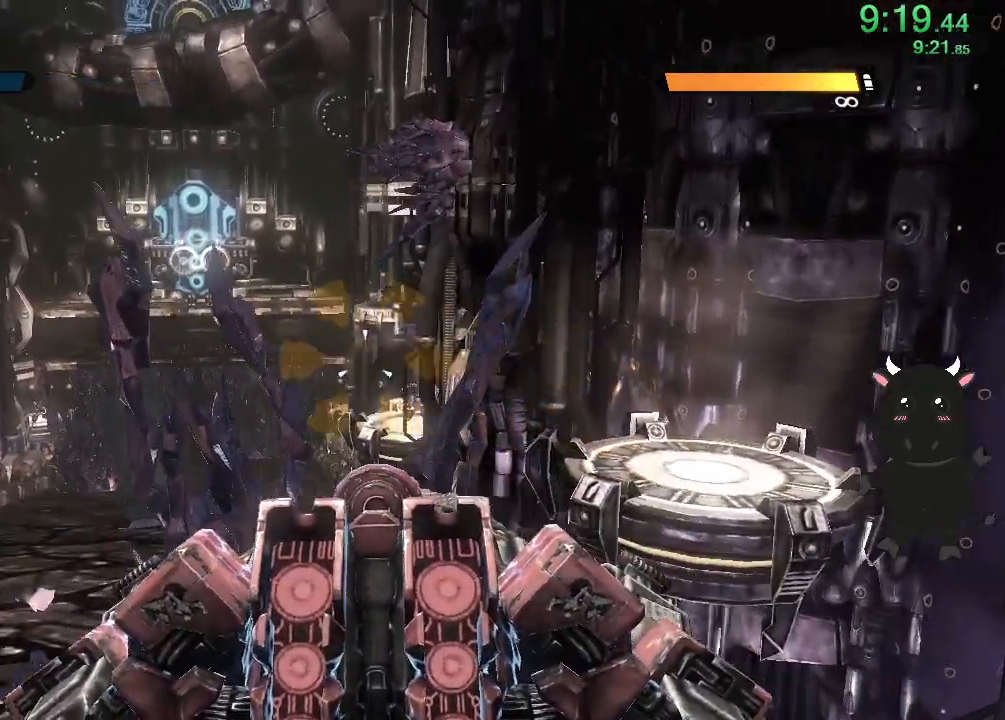
{"buttons": [], "left_stick": "center", "right_stick": "left", "events": [[117, "right_stick", "center"], [383, "right_stick", "left"]]}
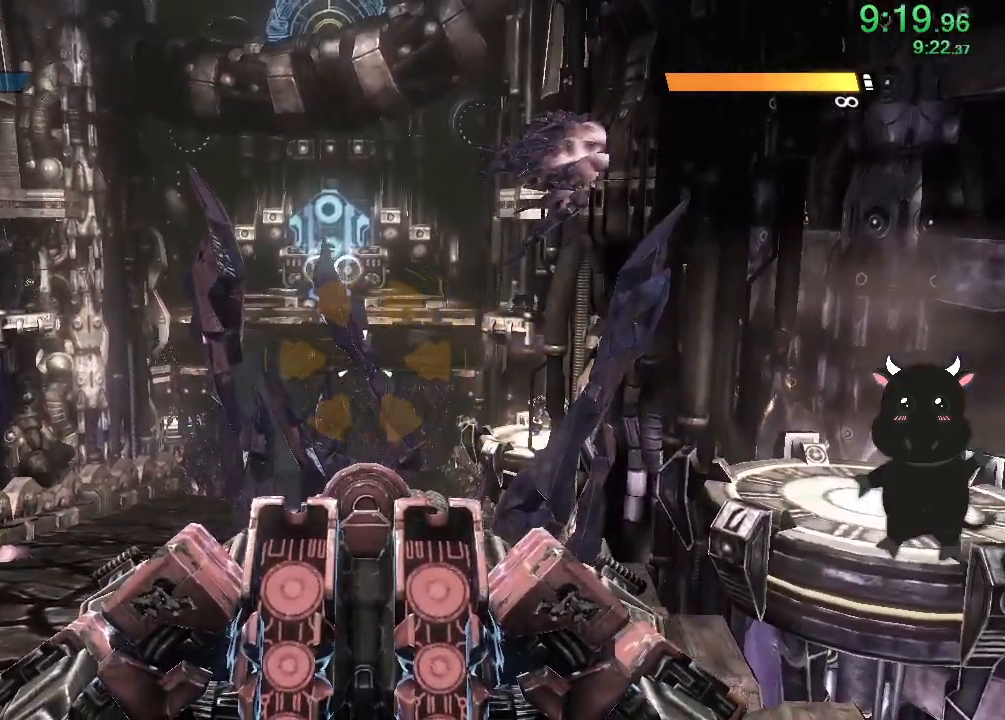
{"buttons": [], "left_stick": "center", "right_stick": "up-left", "events": [[33, "right_stick", "up-left"]]}
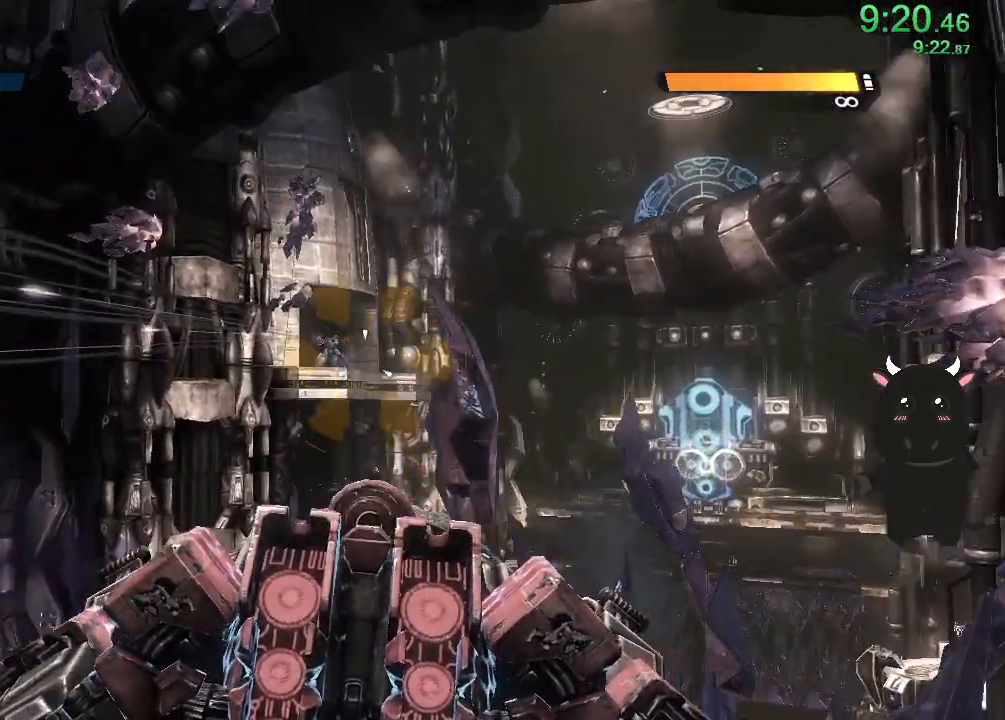
{"buttons": ["L2", "R2"], "left_stick": "center", "right_stick": "center", "events": [[33, "L2", "down"], [50, "R2", "down"], [67, "right_stick", "center"], [200, "right_stick", "left"], [417, "right_stick", "center"]]}
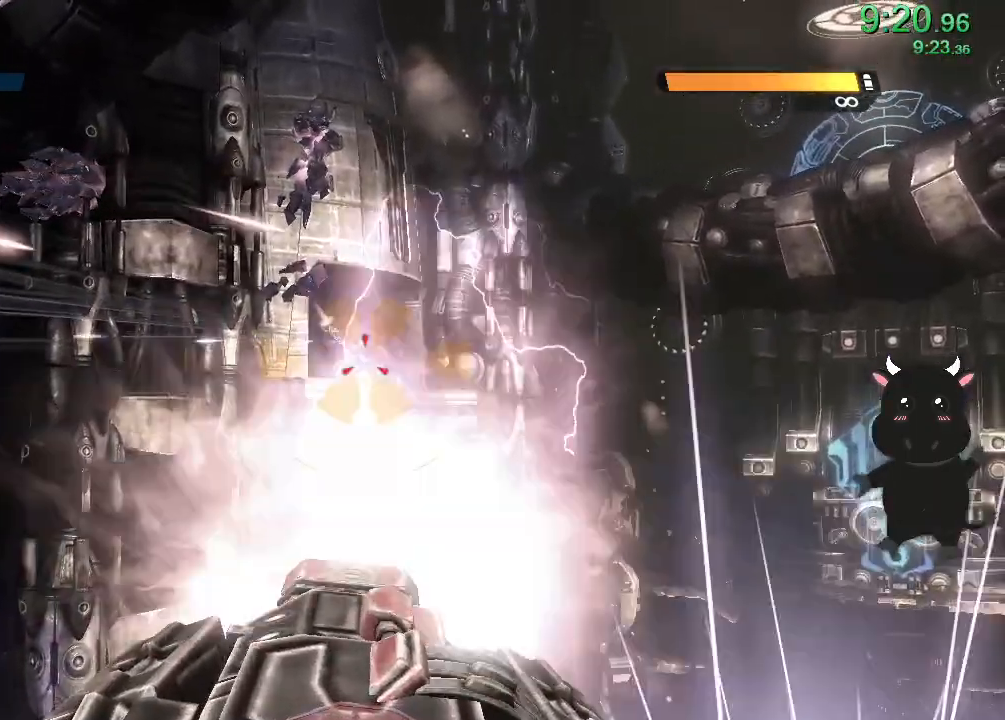
{"buttons": [], "left_stick": "center", "right_stick": "center", "events": [[50, "right_stick", "up-left"], [167, "right_stick", "center"], [483, "L2", "up"], [483, "R2", "up"]]}
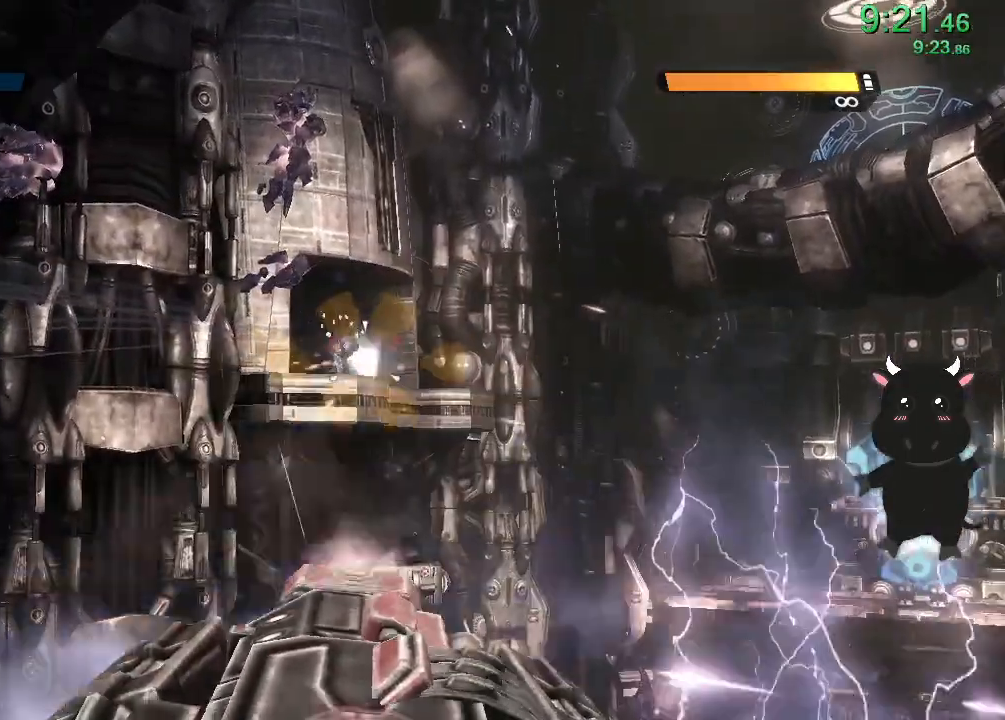
{"buttons": [], "left_stick": "center", "right_stick": "center", "events": [[117, "right_stick", "down-right"], [450, "right_stick", "center"]]}
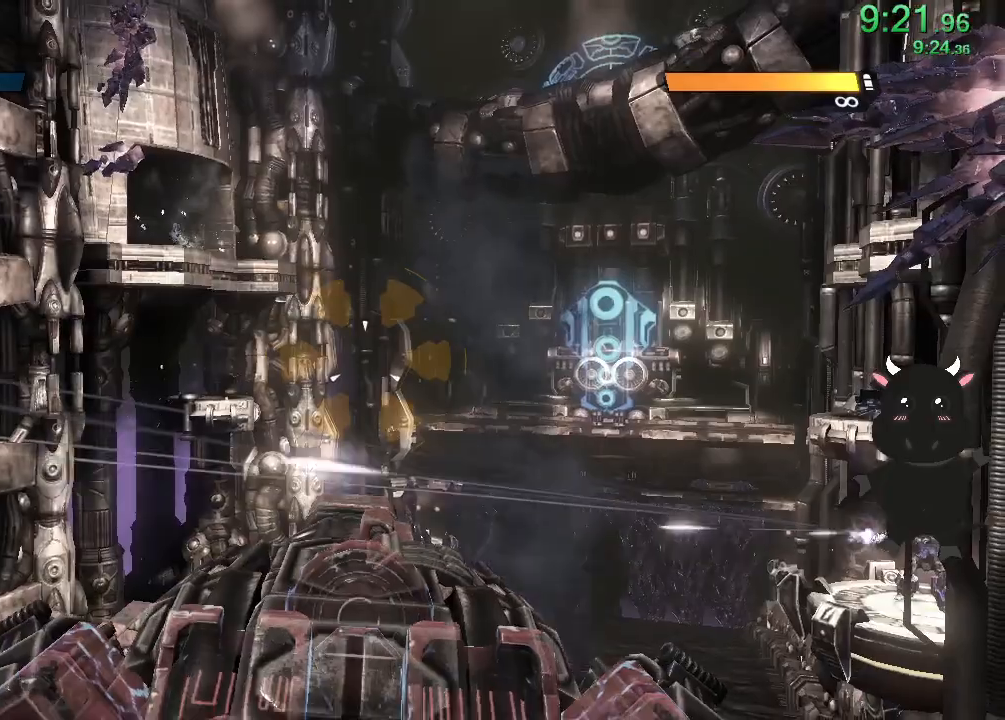
{"buttons": [], "left_stick": "center", "right_stick": "right", "events": [[150, "right_stick", "right"]]}
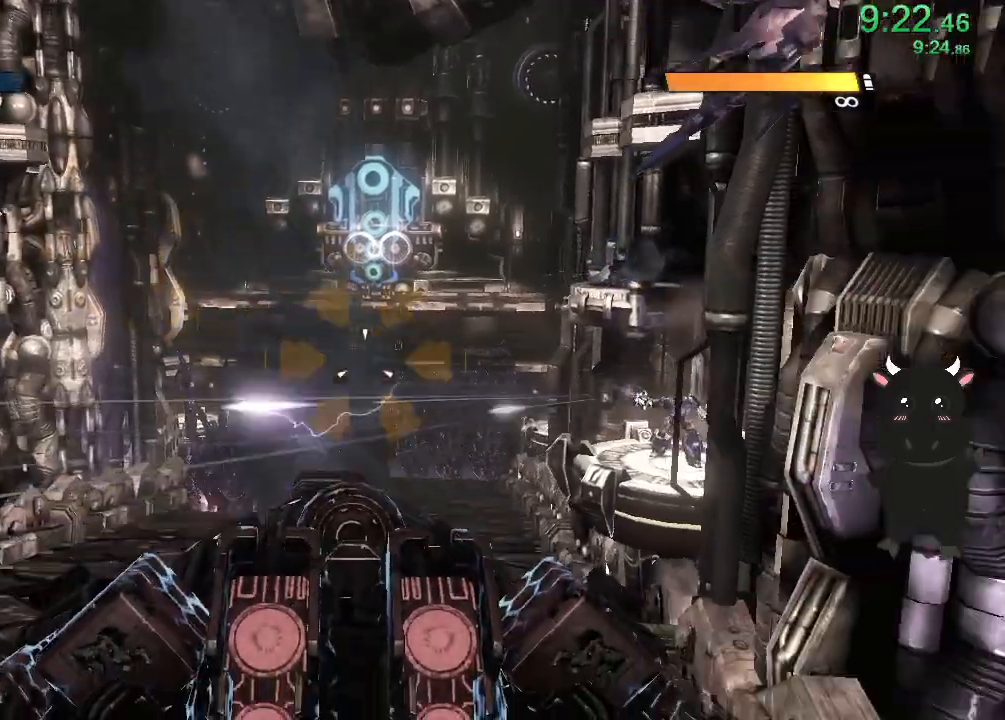
{"buttons": ["L2", "R2"], "left_stick": "center", "right_stick": "center", "events": [[450, "L2", "down"], [450, "right_stick", "center"], [467, "R2", "down"]]}
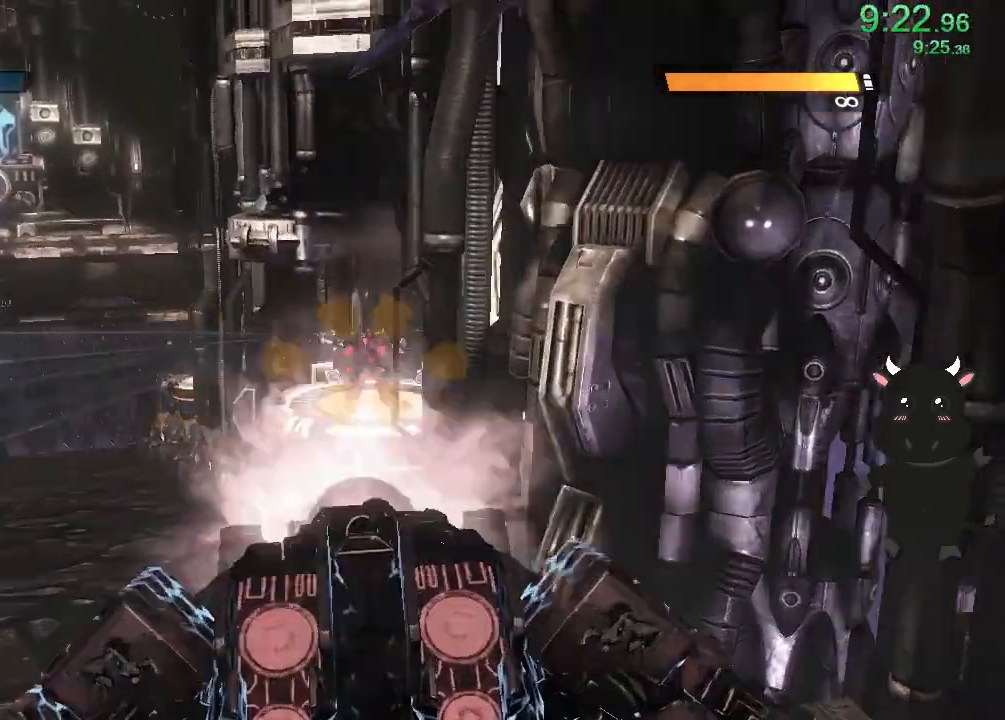
{"buttons": ["L2", "R2"], "left_stick": "center", "right_stick": "down", "events": [[167, "right_stick", "up-right"], [283, "right_stick", "center"], [433, "right_stick", "down"]]}
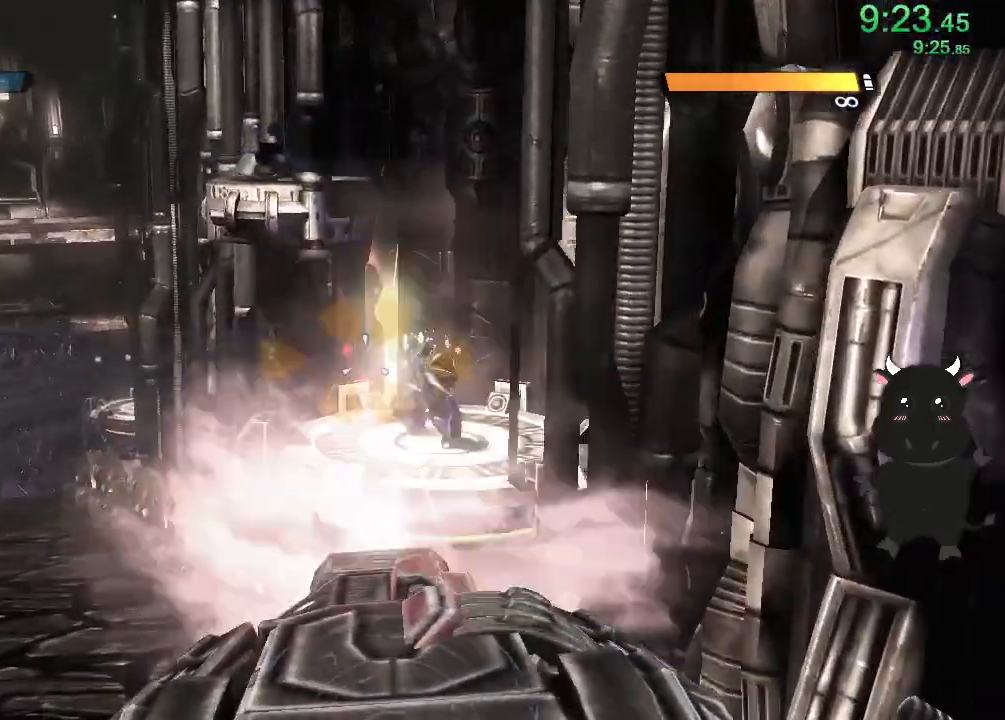
{"buttons": [], "left_stick": "center", "right_stick": "left", "events": [[50, "L2", "up"], [67, "R2", "up"], [167, "right_stick", "left"]]}
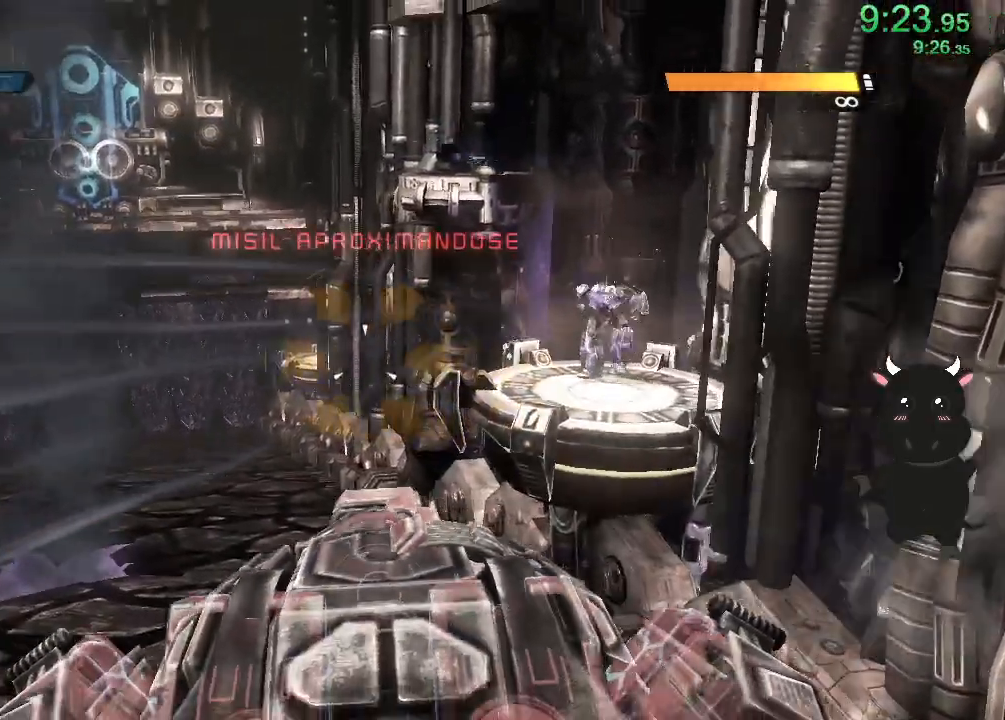
{"buttons": [], "left_stick": "center", "right_stick": "center", "events": [[483, "right_stick", "center"]]}